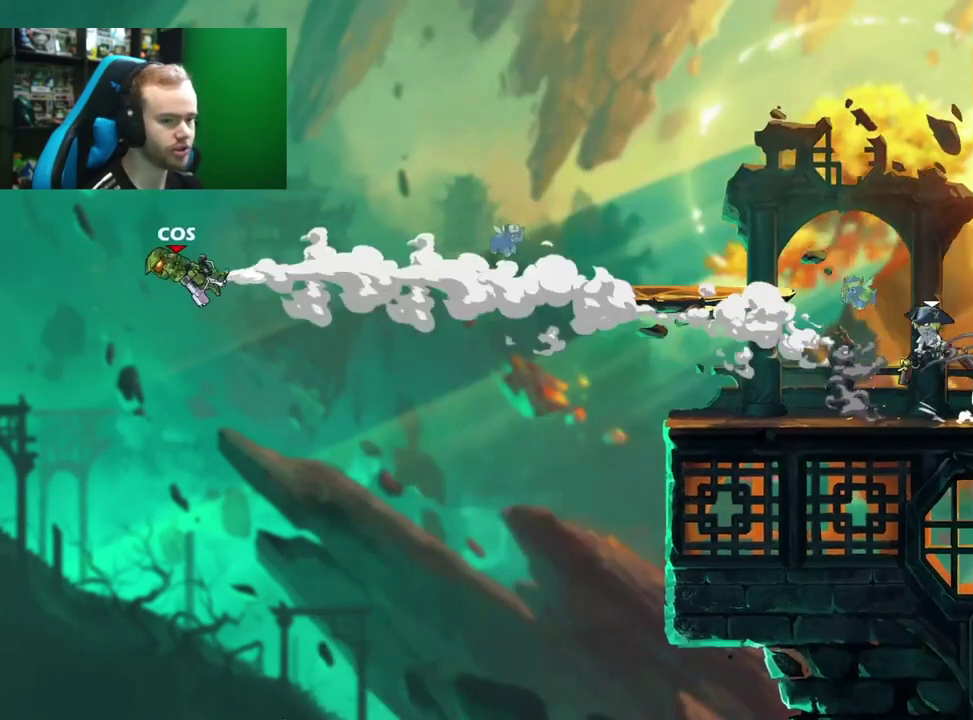
Gameplay with a controller (Xbox layout); each line is a JSON object with the inputs held at the frame after it (dt_ms = milliseconds from this image to that frame). "events" lists button and stick changes between this image and that frame as [ms after this image, input, new state], when the widget could be followed in between.
{"dt_ms": 800, "buttons": [], "left_stick": "right", "right_stick": "center", "events": [[367, "A", "down"], [383, "left_stick", "right"], [583, "A", "up"]]}
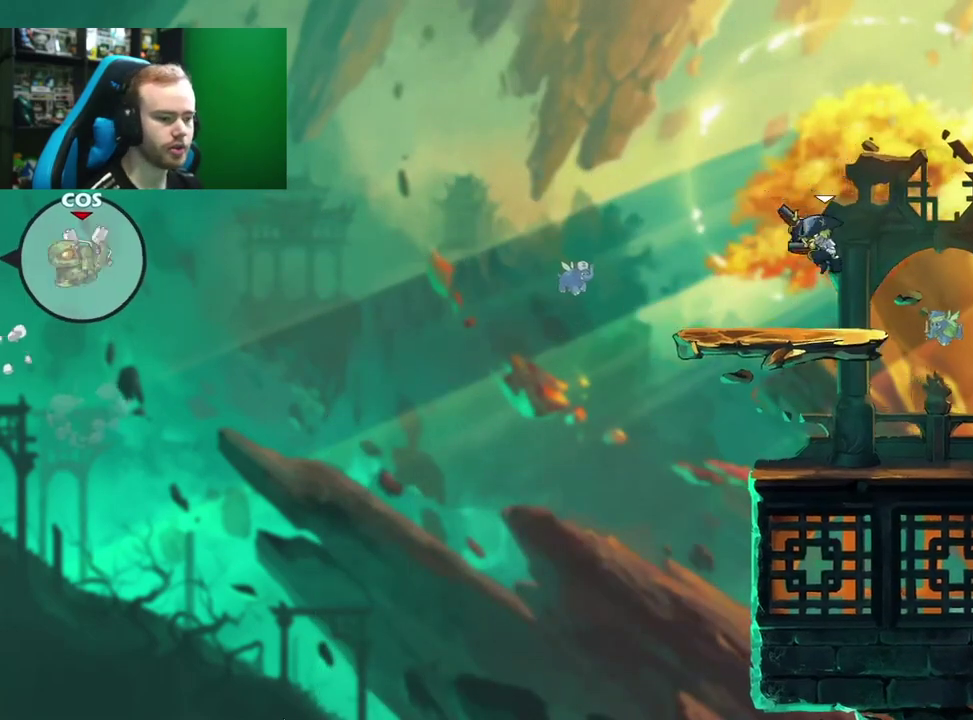
{"dt_ms": 300, "buttons": ["A"], "left_stick": "up-right", "right_stick": "center", "events": [[217, "A", "down"], [233, "left_stick", "up-right"]]}
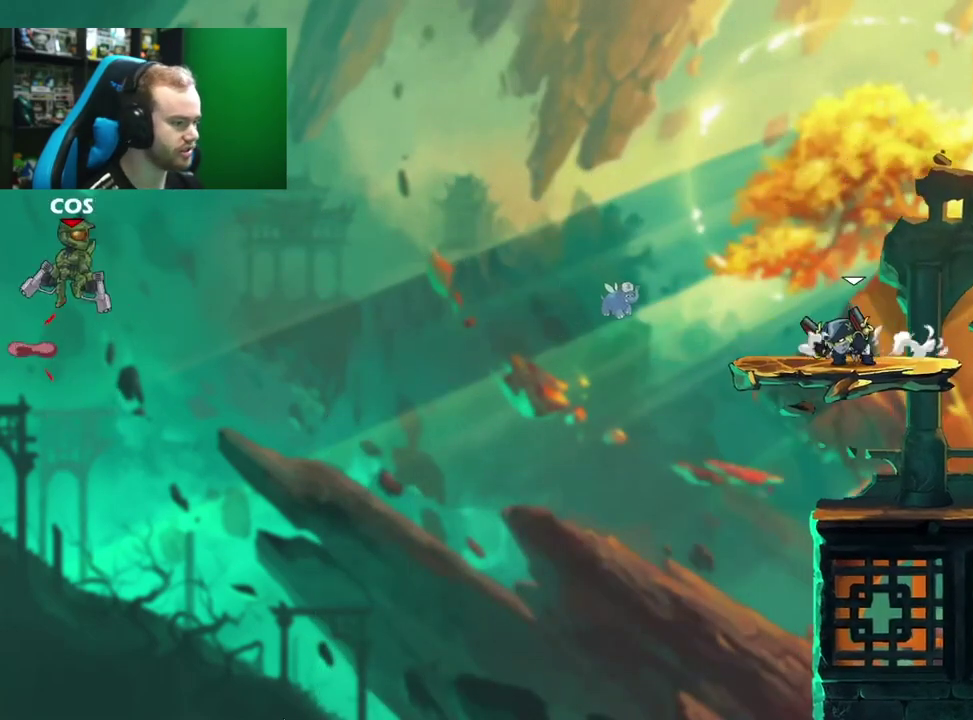
{"dt_ms": 300, "buttons": [], "left_stick": "up-right", "right_stick": "center", "events": [[83, "A", "up"]]}
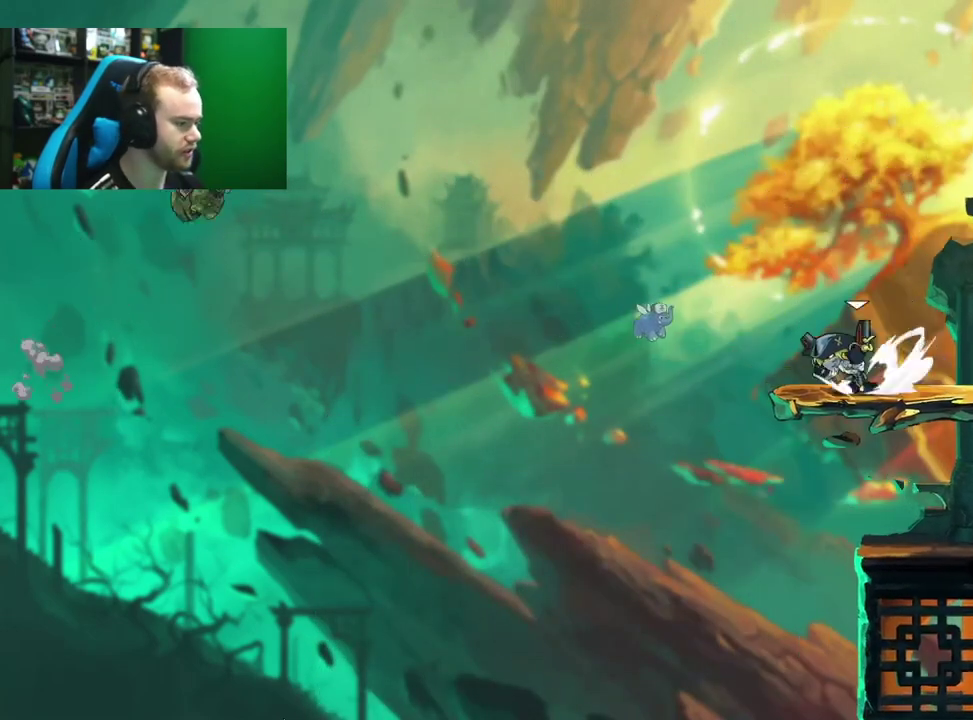
{"dt_ms": 600, "buttons": [], "left_stick": "down-right", "right_stick": "center", "events": [[300, "left_stick", "right"], [417, "left_stick", "down-right"]]}
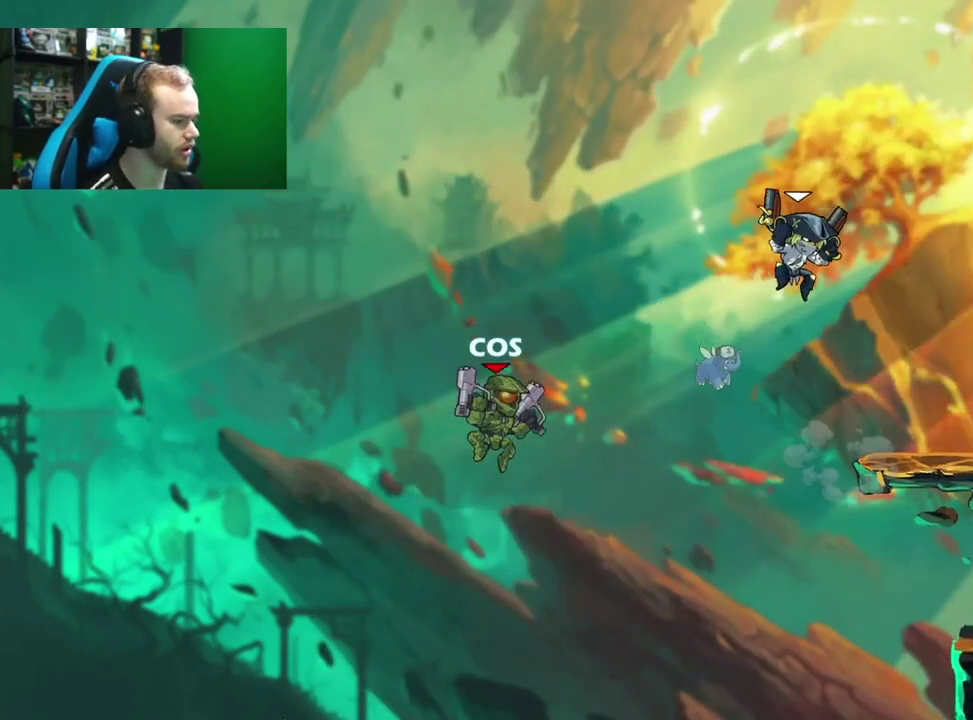
{"dt_ms": 500, "buttons": ["L1"], "left_stick": "right", "right_stick": "center", "events": [[17, "left_stick", "right"], [450, "L1", "down"]]}
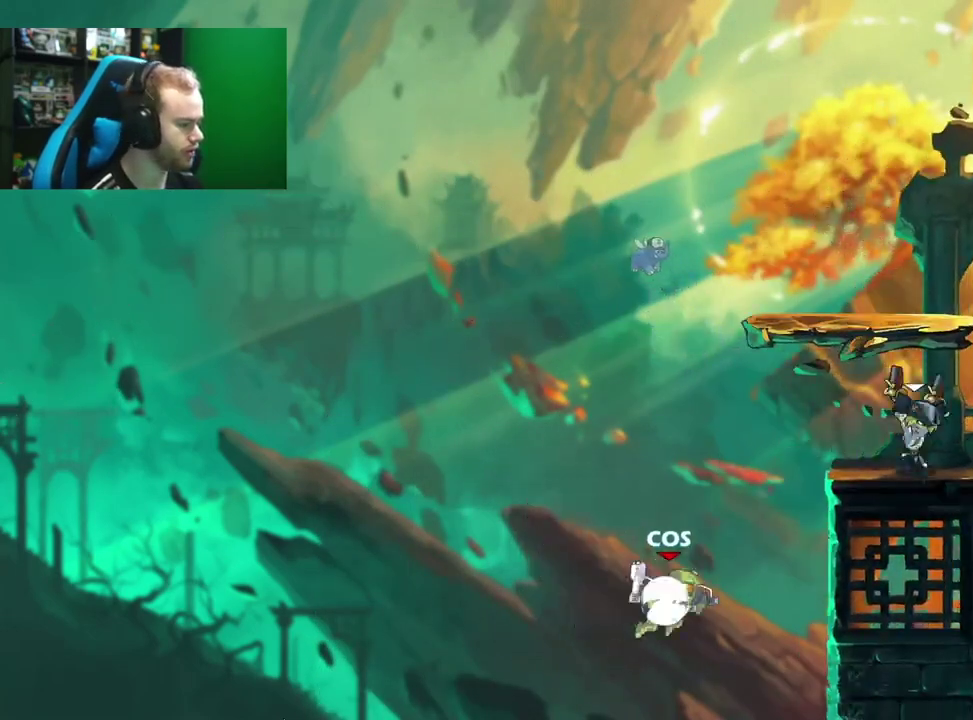
{"dt_ms": 700, "buttons": [], "left_stick": "right", "right_stick": "center", "events": [[200, "L1", "up"], [217, "left_stick", "down-right"], [417, "left_stick", "left"], [500, "A", "down"], [600, "left_stick", "right"], [667, "A", "up"]]}
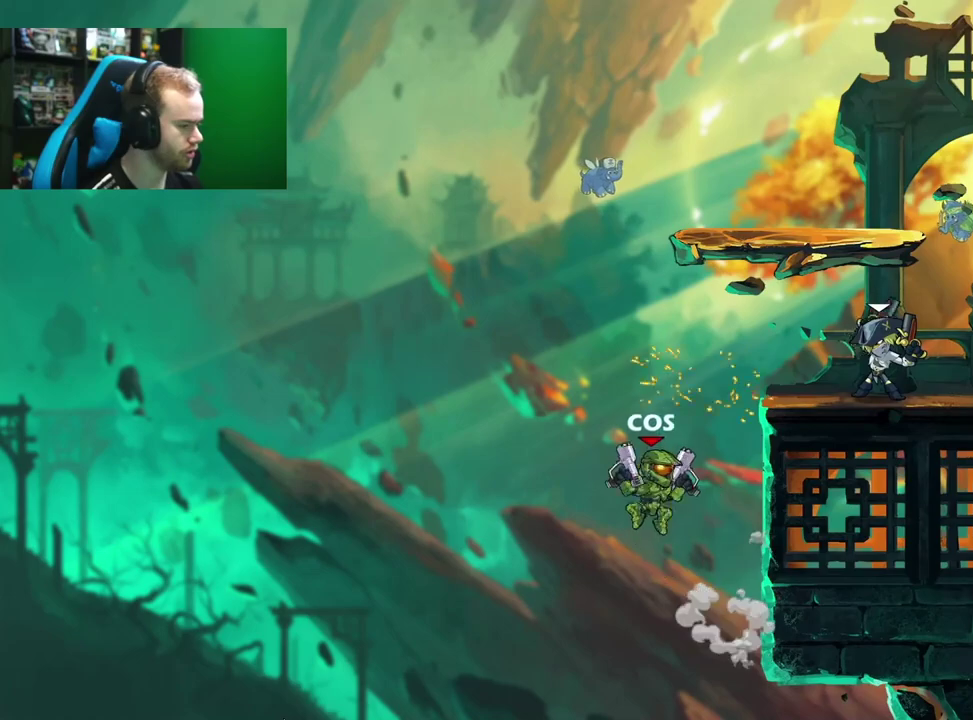
{"dt_ms": 400, "buttons": [], "left_stick": "left", "right_stick": "center", "events": [[83, "left_stick", "up-right"], [350, "left_stick", "left"]]}
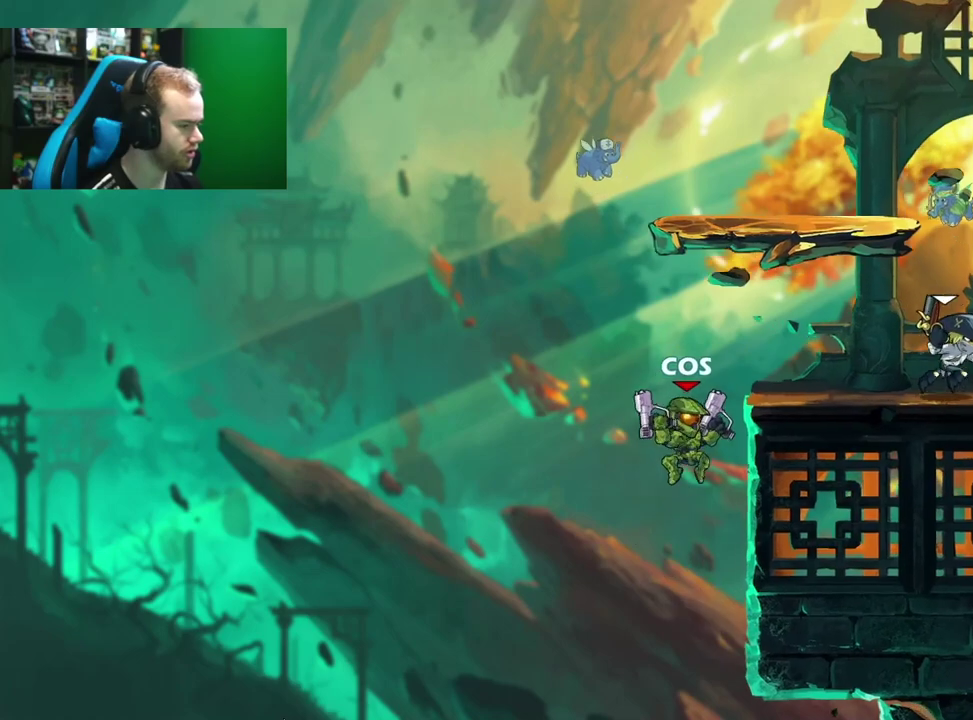
{"dt_ms": 500, "buttons": ["A"], "left_stick": "up-right", "right_stick": "center", "events": [[100, "left_stick", "center"], [350, "left_stick", "right"], [400, "A", "down"], [450, "left_stick", "up-right"]]}
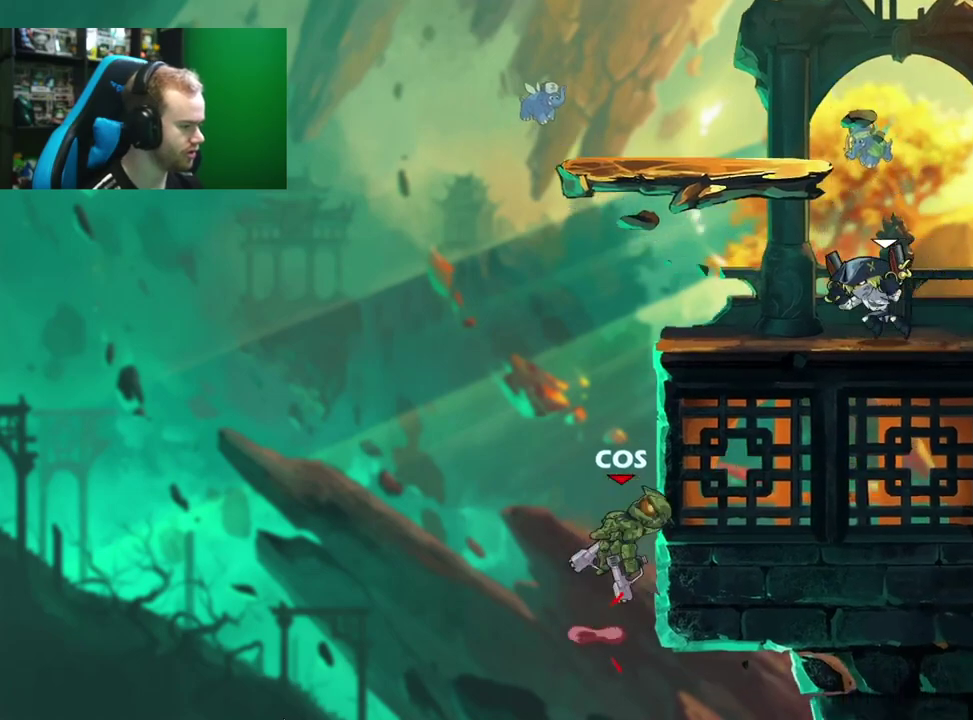
{"dt_ms": 600, "buttons": ["A"], "left_stick": "right", "right_stick": "center", "events": [[67, "A", "up"], [200, "left_stick", "left"], [283, "left_stick", "down-left"], [367, "left_stick", "down-right"], [417, "left_stick", "right"], [533, "A", "down"]]}
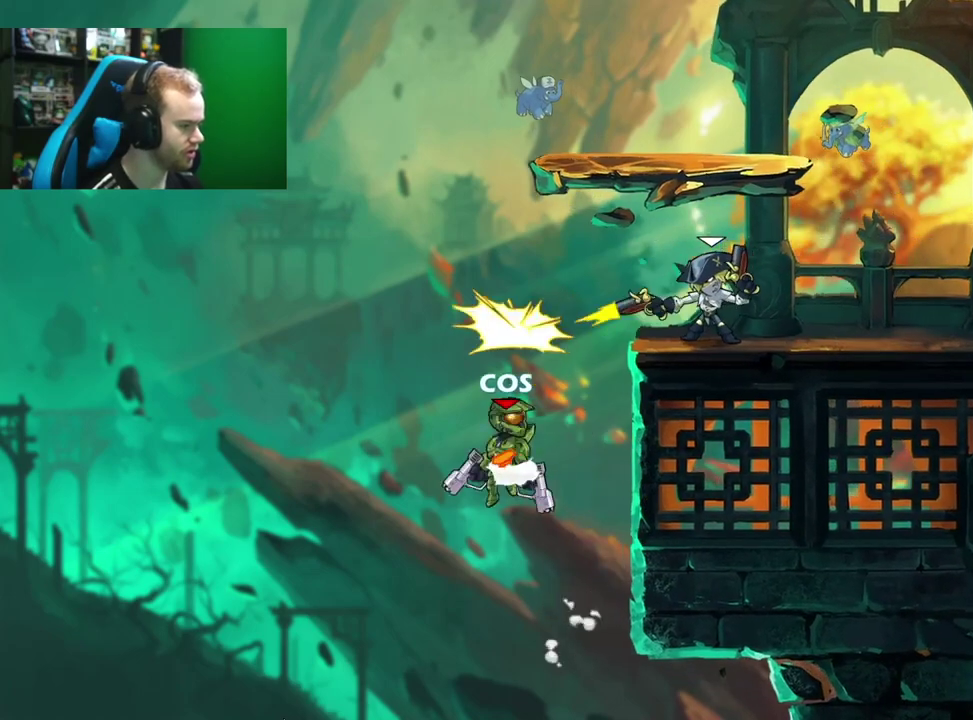
{"dt_ms": 600, "buttons": [], "left_stick": "center", "right_stick": "center", "events": [[67, "A", "up"], [133, "A", "down"], [200, "X", "down"], [250, "A", "up"], [317, "X", "up"], [333, "left_stick", "left"], [567, "left_stick", "center"]]}
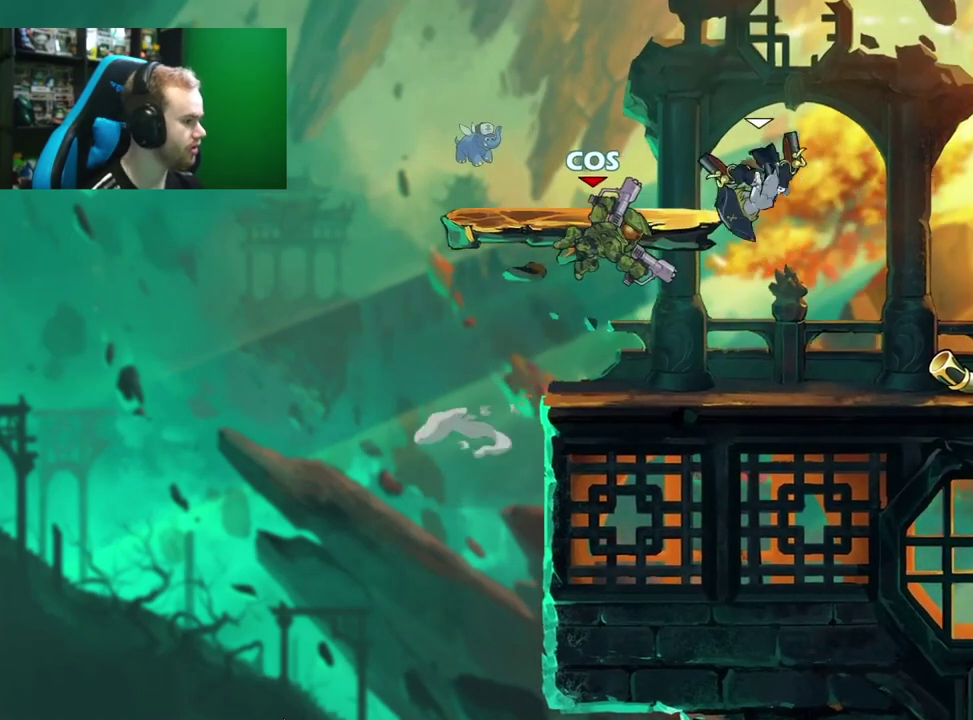
{"dt_ms": 300, "buttons": [], "left_stick": "left", "right_stick": "center", "events": [[33, "left_stick", "right"], [133, "left_stick", "left"]]}
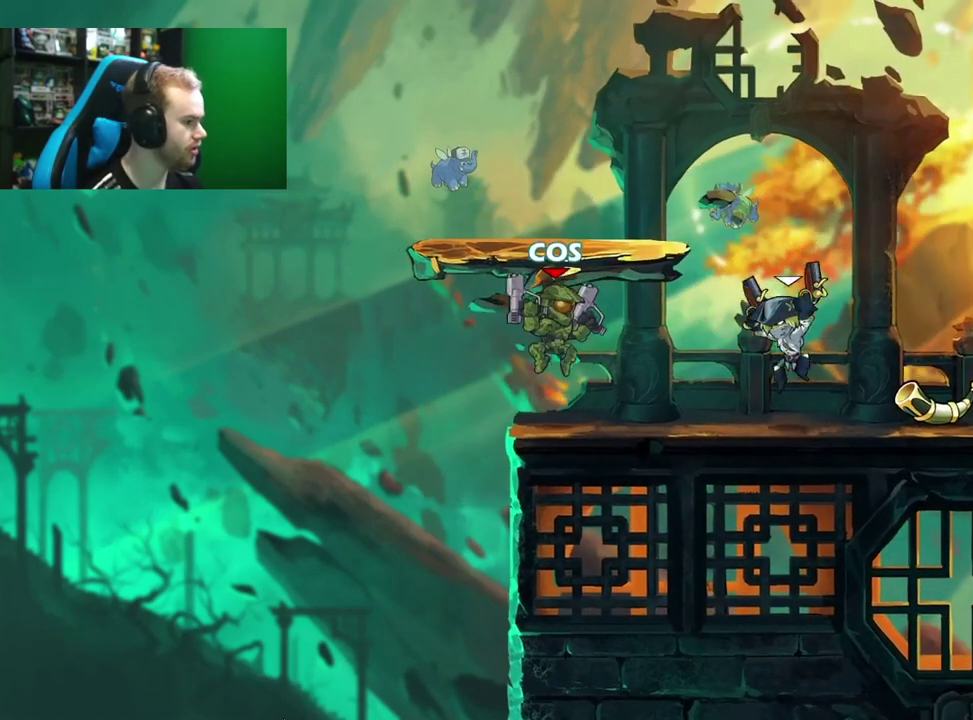
{"dt_ms": 300, "buttons": ["A"], "left_stick": "up-left", "right_stick": "center", "events": [[183, "A", "down"], [283, "left_stick", "up-left"]]}
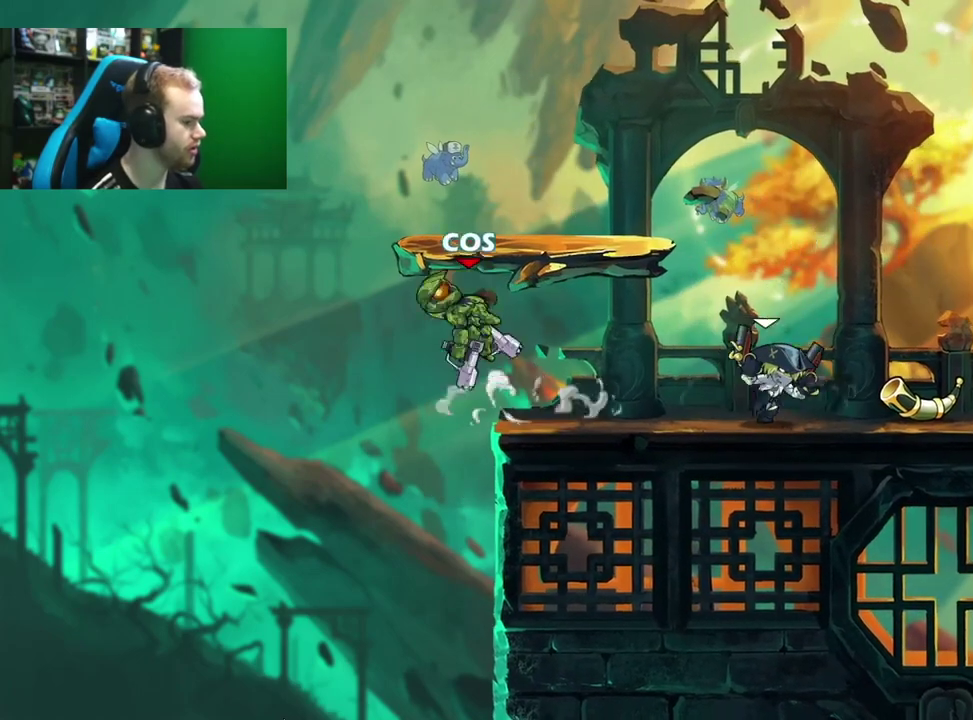
{"dt_ms": 500, "buttons": [], "left_stick": "up-left", "right_stick": "center", "events": [[50, "A", "up"], [150, "left_stick", "down-right"], [333, "left_stick", "right"], [350, "A", "down"], [417, "left_stick", "up-left"], [500, "A", "up"]]}
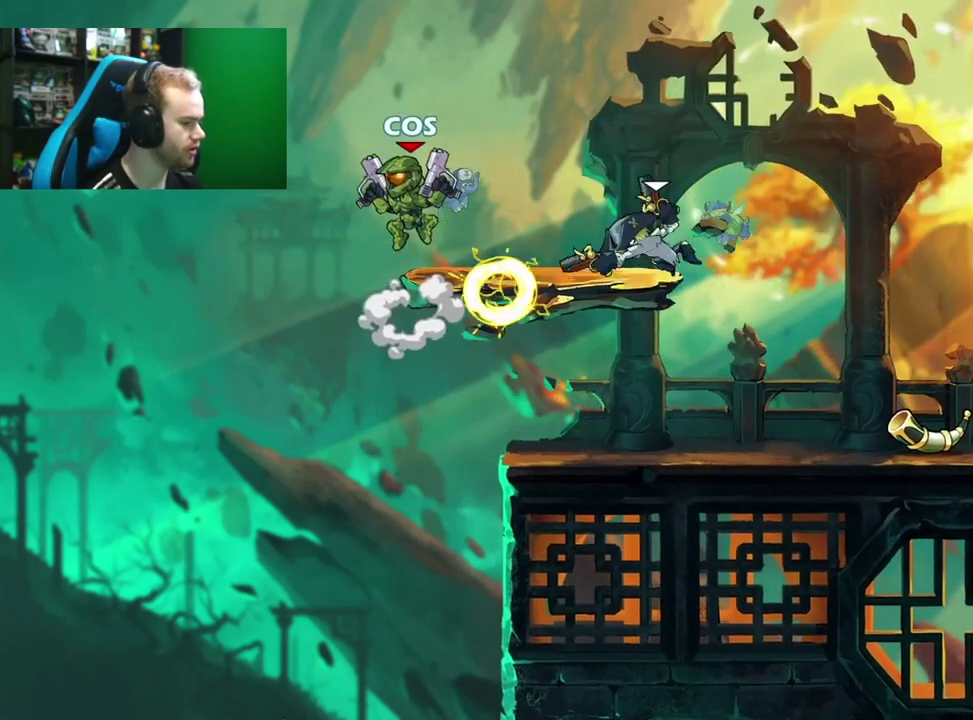
{"dt_ms": 700, "buttons": [], "left_stick": "up-right", "right_stick": "center", "events": [[50, "left_stick", "left"], [117, "left_stick", "down"], [183, "left_stick", "down-right"], [233, "left_stick", "right"], [250, "X", "down"], [367, "left_stick", "center"], [417, "X", "up"], [483, "left_stick", "up-right"], [583, "left_stick", "right"], [683, "left_stick", "up-right"]]}
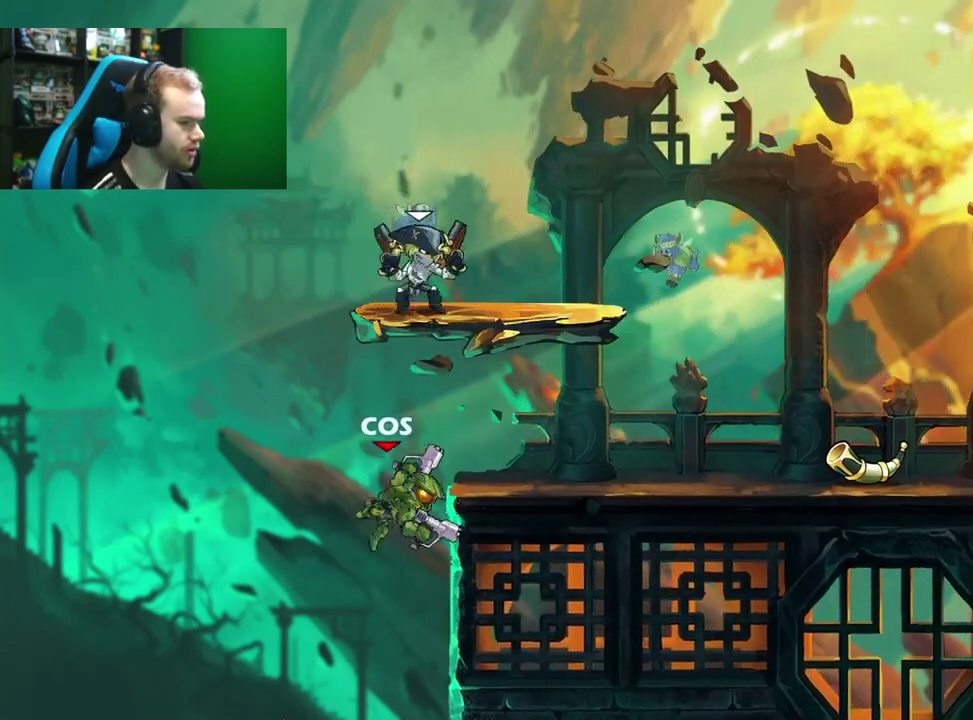
{"dt_ms": 600, "buttons": [], "left_stick": "up-right", "right_stick": "center", "events": [[250, "A", "down"], [283, "left_stick", "left"], [400, "A", "up"], [433, "left_stick", "up"], [450, "L1", "down"], [500, "L1", "up"], [500, "left_stick", "up-right"]]}
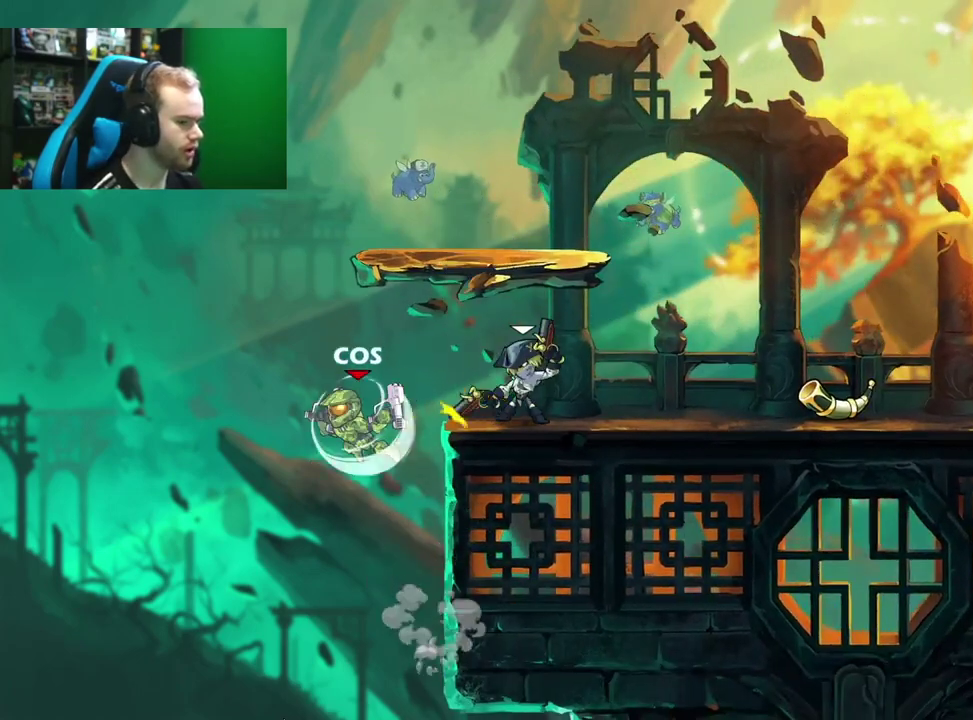
{"dt_ms": 400, "buttons": [], "left_stick": "up-right", "right_stick": "center", "events": [[183, "A", "down"], [200, "left_stick", "up"], [317, "A", "up"], [317, "left_stick", "right"], [400, "left_stick", "up-right"]]}
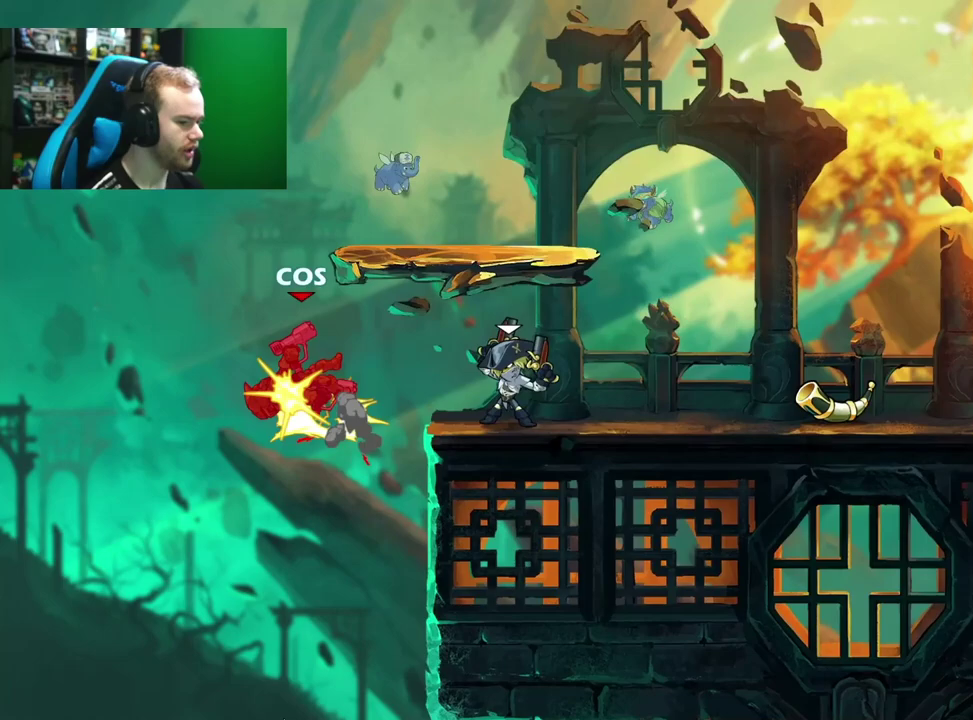
{"dt_ms": 300, "buttons": [], "left_stick": "center", "right_stick": "center", "events": [[83, "left_stick", "right"], [133, "left_stick", "center"]]}
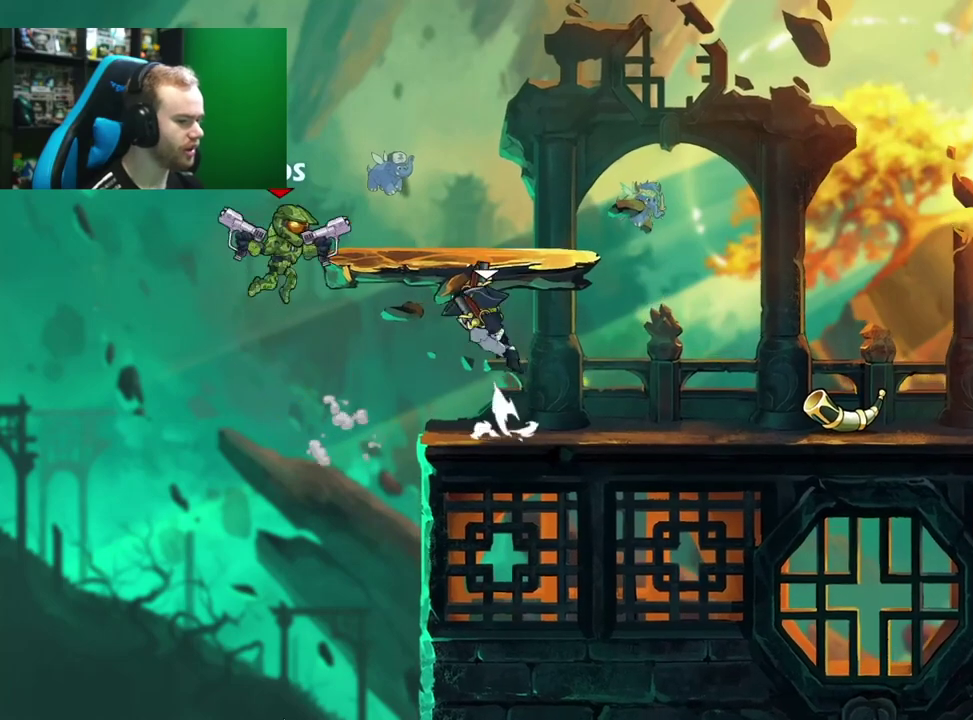
{"dt_ms": 900, "buttons": ["A"], "left_stick": "right", "right_stick": "center", "events": [[100, "left_stick", "up-right"], [133, "A", "down"], [317, "A", "up"], [783, "left_stick", "right"], [900, "A", "down"]]}
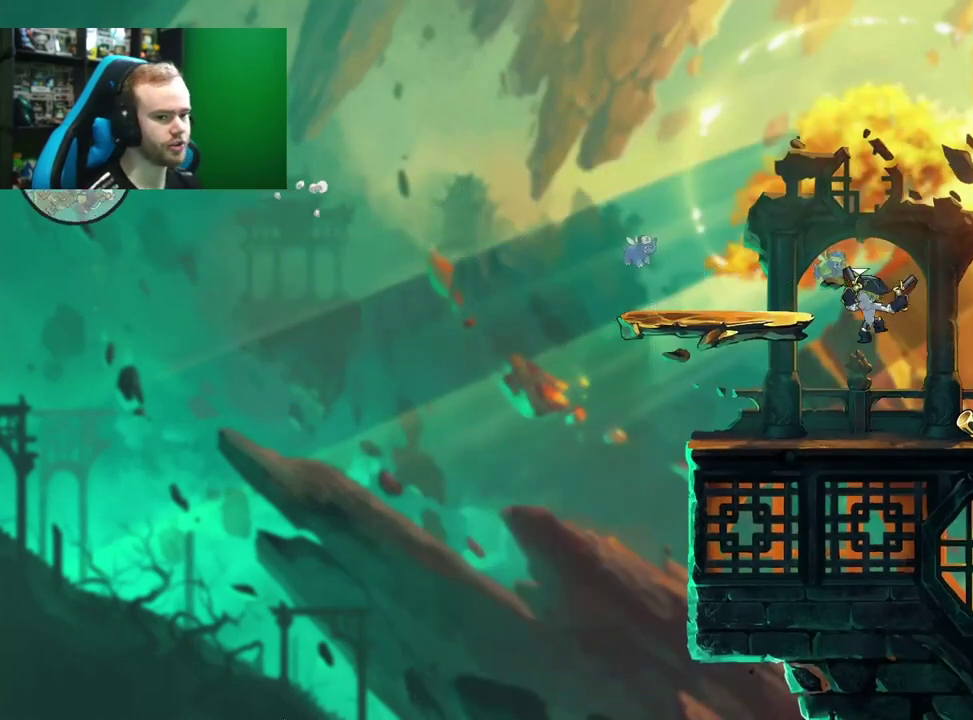
{"dt_ms": 500, "buttons": [], "left_stick": "right", "right_stick": "center", "events": [[117, "A", "up"], [200, "A", "down"], [267, "A", "up"], [333, "A", "down"], [450, "A", "up"]]}
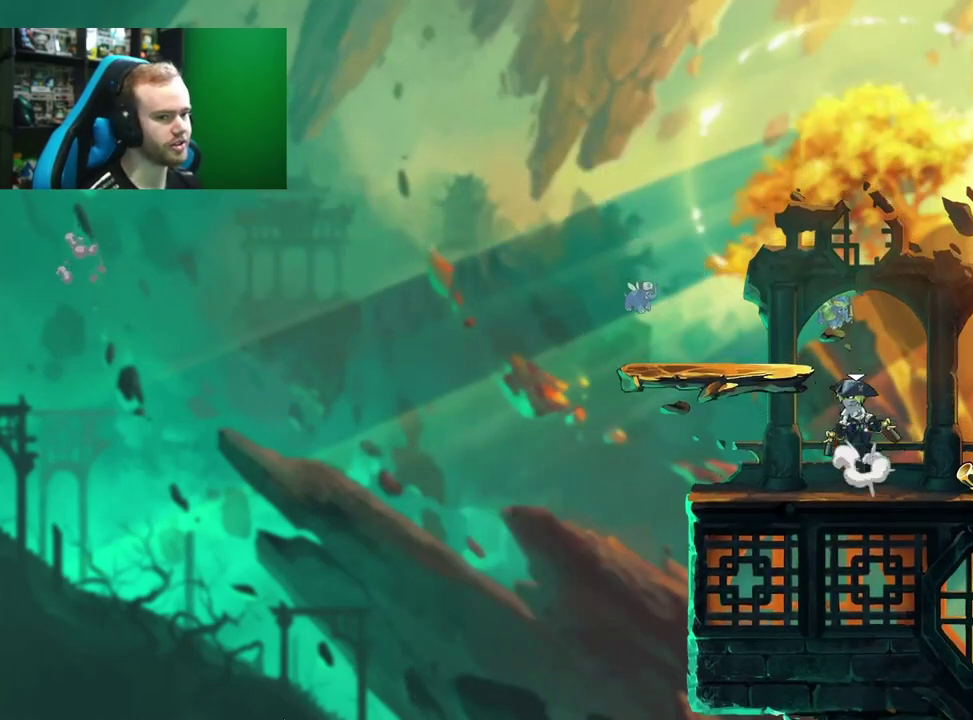
{"dt_ms": 300, "buttons": [], "left_stick": "right", "right_stick": "center", "events": []}
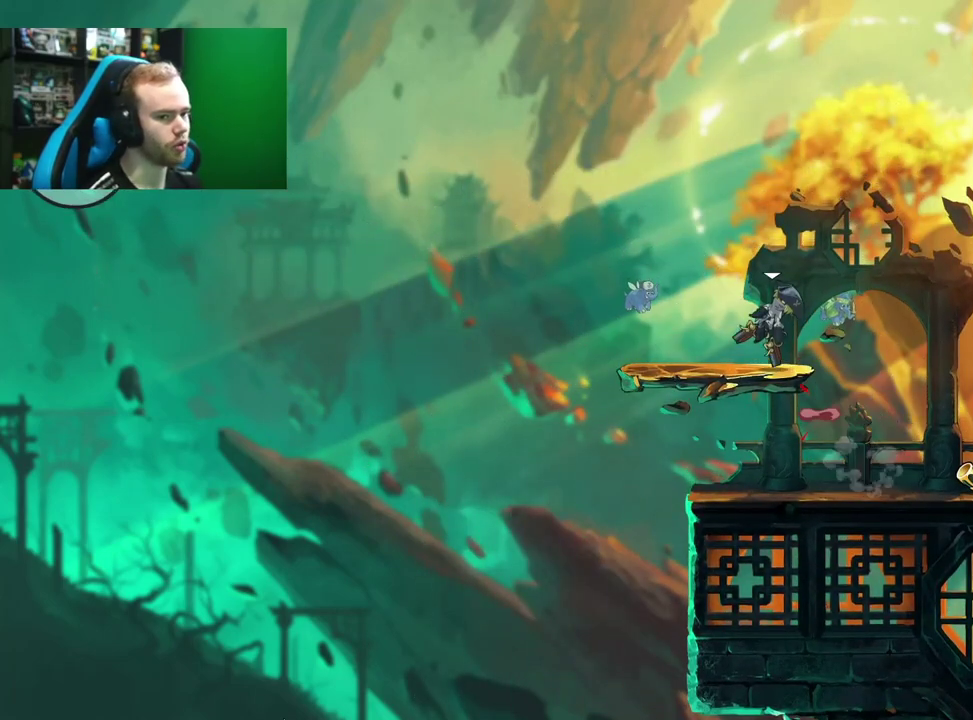
{"dt_ms": 400, "buttons": [], "left_stick": "right", "right_stick": "center", "events": [[17, "B", "down"], [167, "B", "up"], [267, "B", "down"], [400, "B", "up"]]}
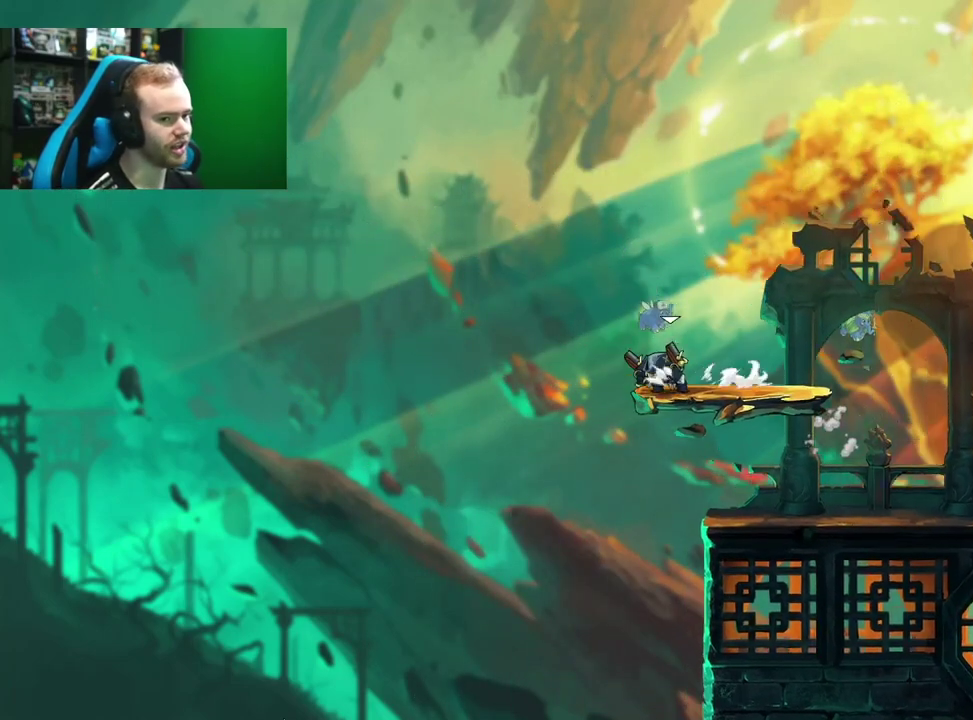
{"dt_ms": 600, "buttons": [], "left_stick": "right", "right_stick": "center", "events": [[133, "B", "down"], [233, "B", "up"]]}
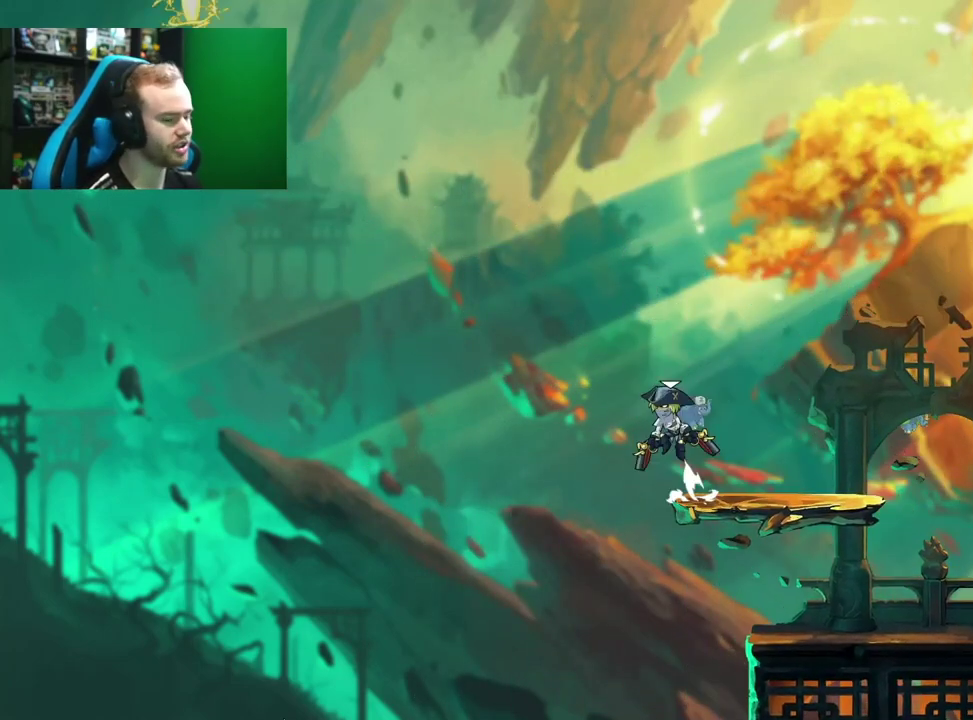
{"dt_ms": 500, "buttons": ["L1"], "left_stick": "right", "right_stick": "center", "events": [[433, "L1", "down"]]}
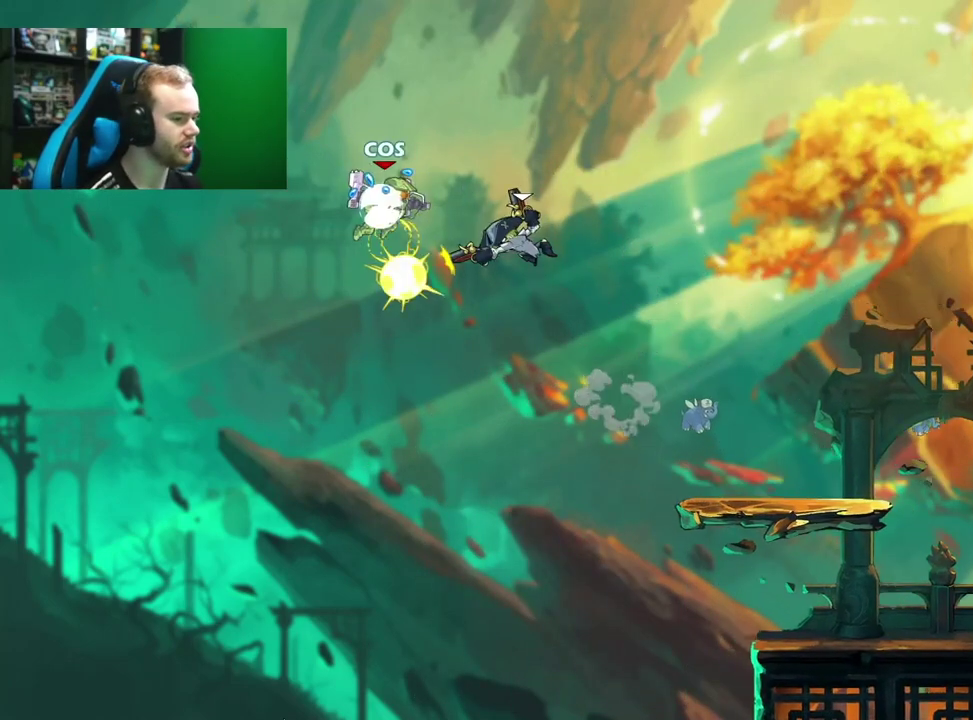
{"dt_ms": 400, "buttons": ["X"], "left_stick": "left", "right_stick": "center", "events": [[117, "L1", "up"], [267, "X", "down"], [283, "left_stick", "down-left"], [367, "left_stick", "left"]]}
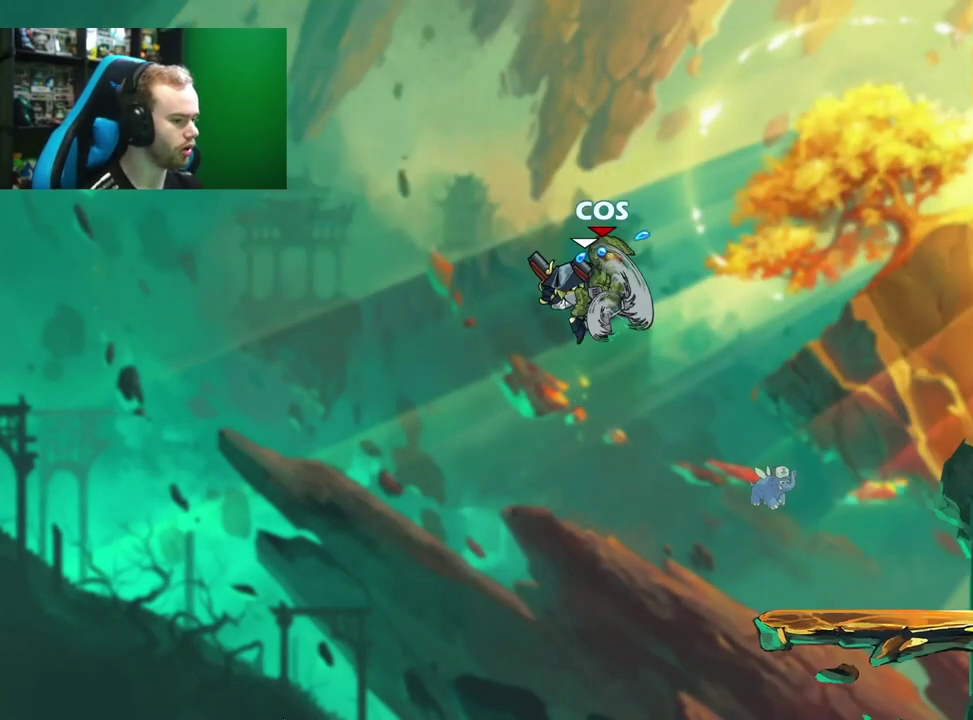
{"dt_ms": 600, "buttons": [], "left_stick": "down-right", "right_stick": "center", "events": [[33, "X", "up"], [133, "left_stick", "right"], [533, "left_stick", "down-right"]]}
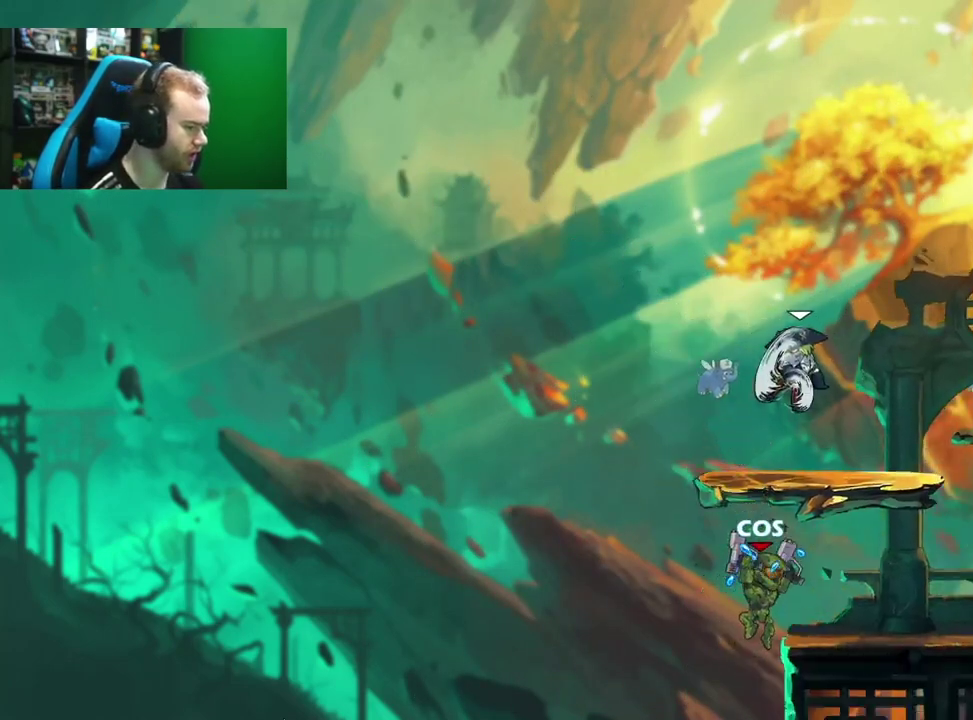
{"dt_ms": 600, "buttons": [], "left_stick": "right", "right_stick": "center", "events": [[17, "left_stick", "right"], [83, "L1", "down"], [133, "left_stick", "up-right"], [217, "A", "down"], [267, "L1", "up"], [367, "A", "up"], [417, "X", "down"], [417, "left_stick", "right"], [583, "X", "up"]]}
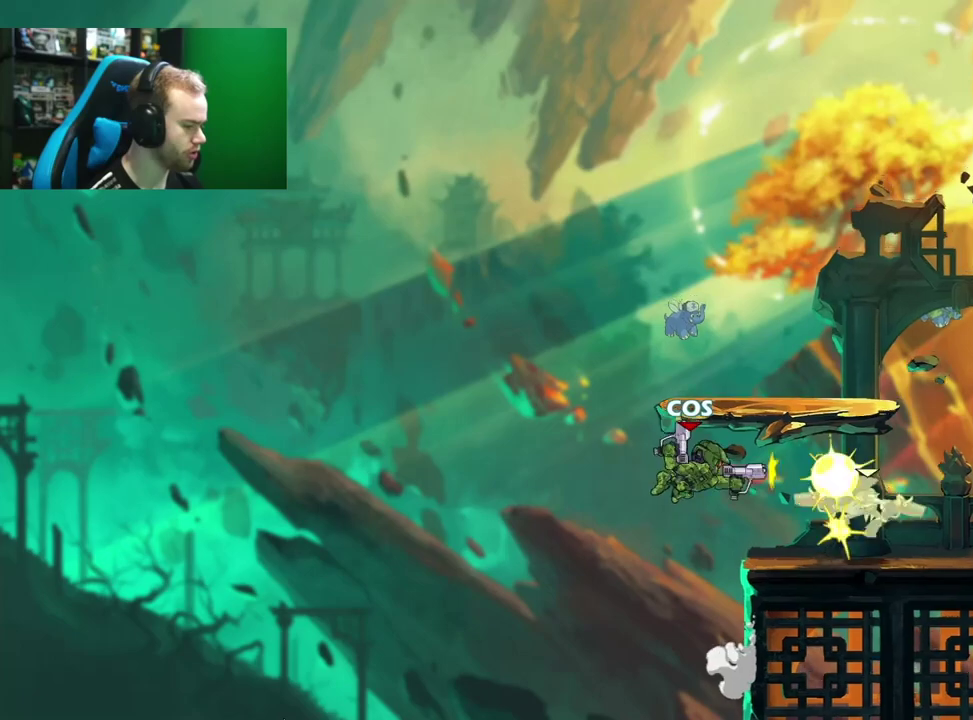
{"dt_ms": 500, "buttons": [], "left_stick": "right", "right_stick": "center", "events": [[350, "L1", "down"], [483, "L1", "up"]]}
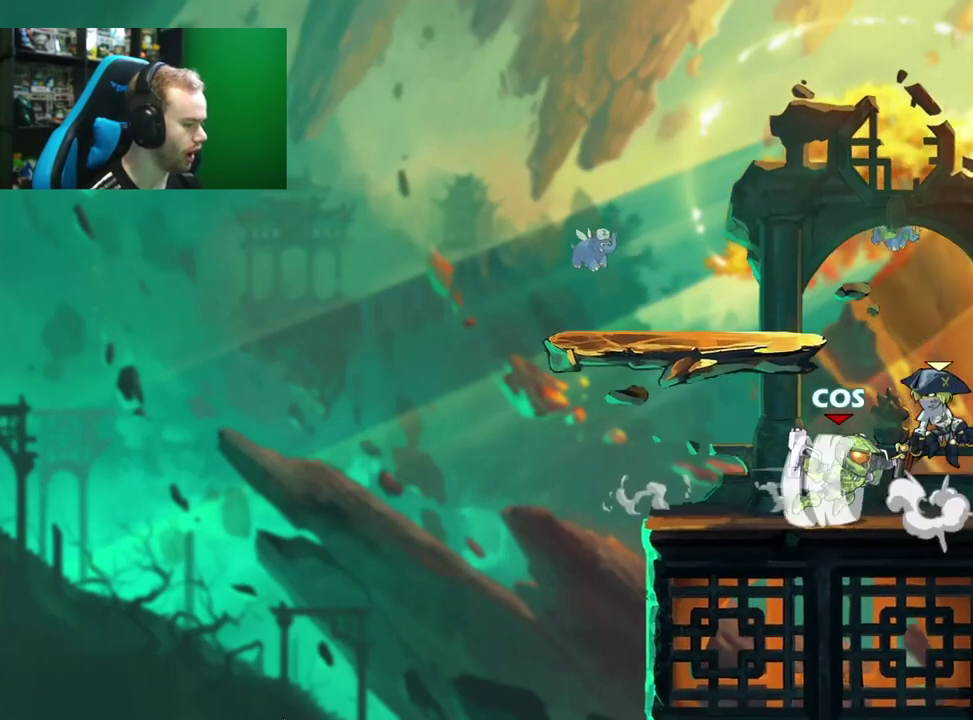
{"dt_ms": 600, "buttons": ["A"], "left_stick": "left", "right_stick": "center", "events": [[117, "L1", "down"], [300, "L1", "up"], [517, "left_stick", "left"], [533, "A", "down"]]}